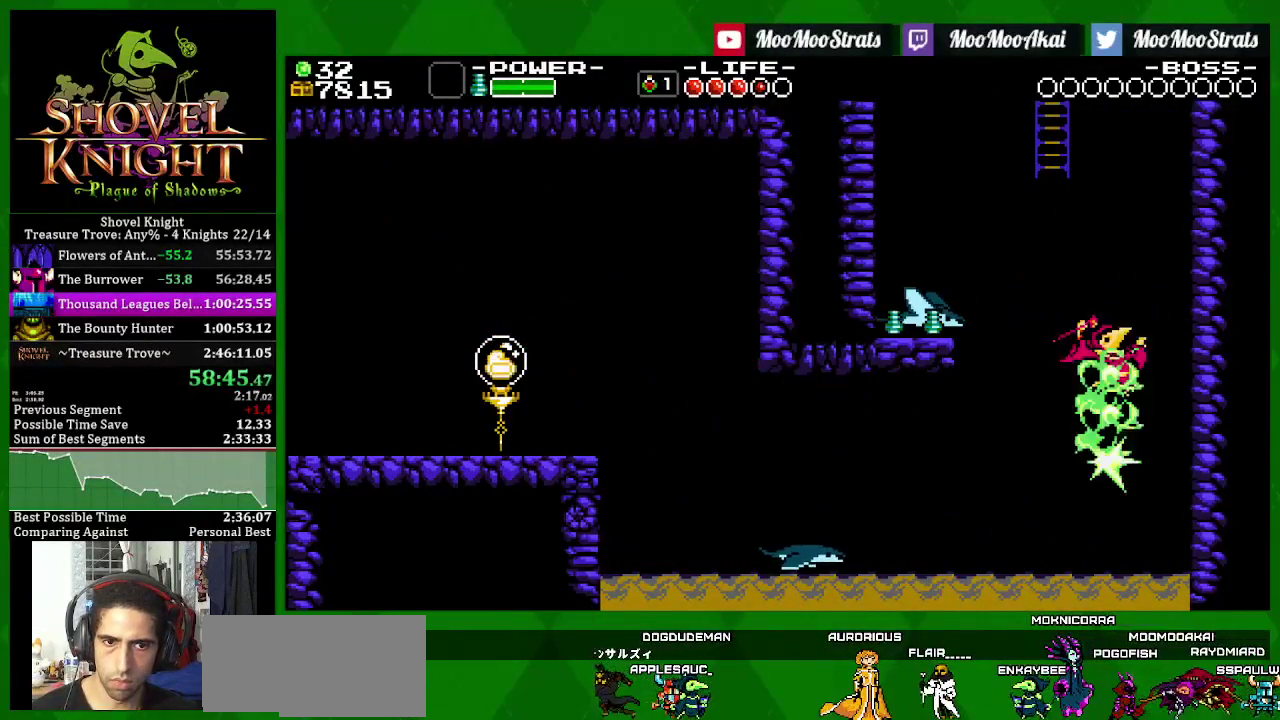
Gameplay with a controller (PlayStation layout); each line is a JSON object with the inputs held at the frame after it. "events" lists button and stick changes between this image and that frame as [ms after this image, input, new state], when the widget could be followed in between. Not read: L3 R3.
{"buttons": ["CROSS", "SQUARE", "DPAD_LEFT"], "left_stick": "center", "right_stick": "center", "events": [[200, "CROSS", "down"], [350, "DPAD_LEFT", "down"]]}
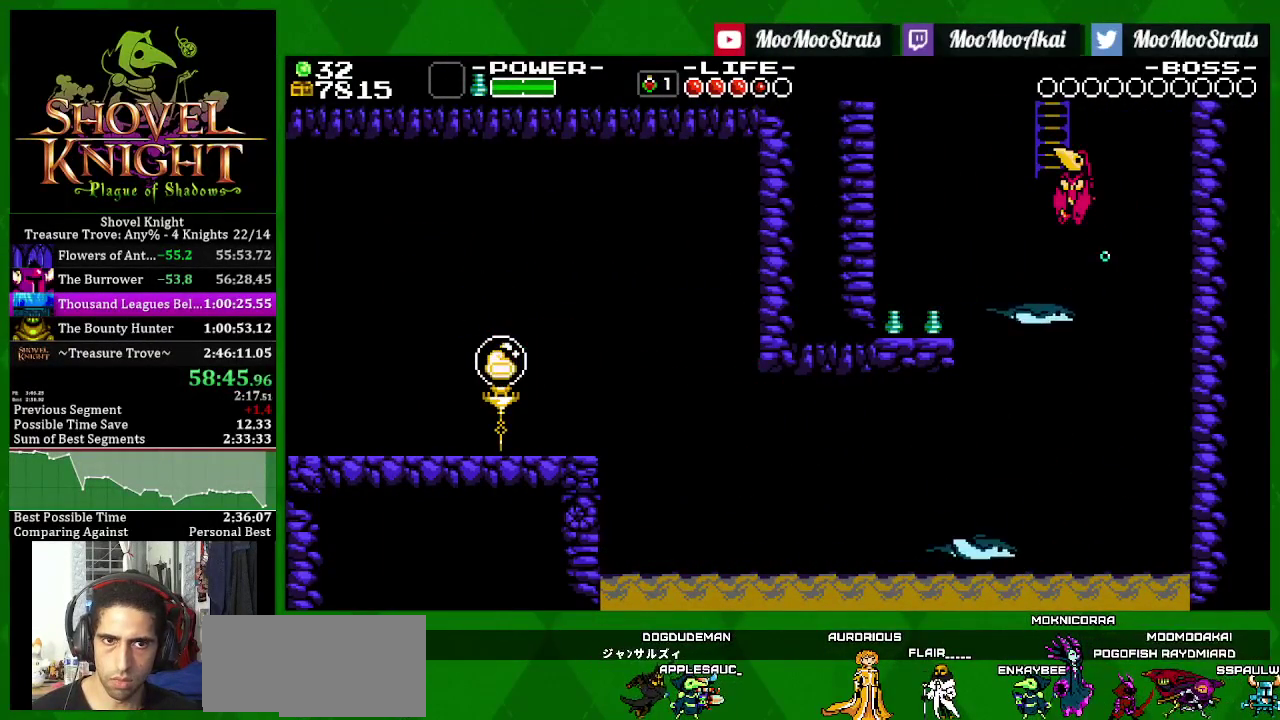
{"buttons": ["SQUARE", "DPAD_UP"], "left_stick": "center", "right_stick": "center", "events": [[50, "DPAD_UP", "down"], [200, "DPAD_LEFT", "up"], [400, "CROSS", "up"]]}
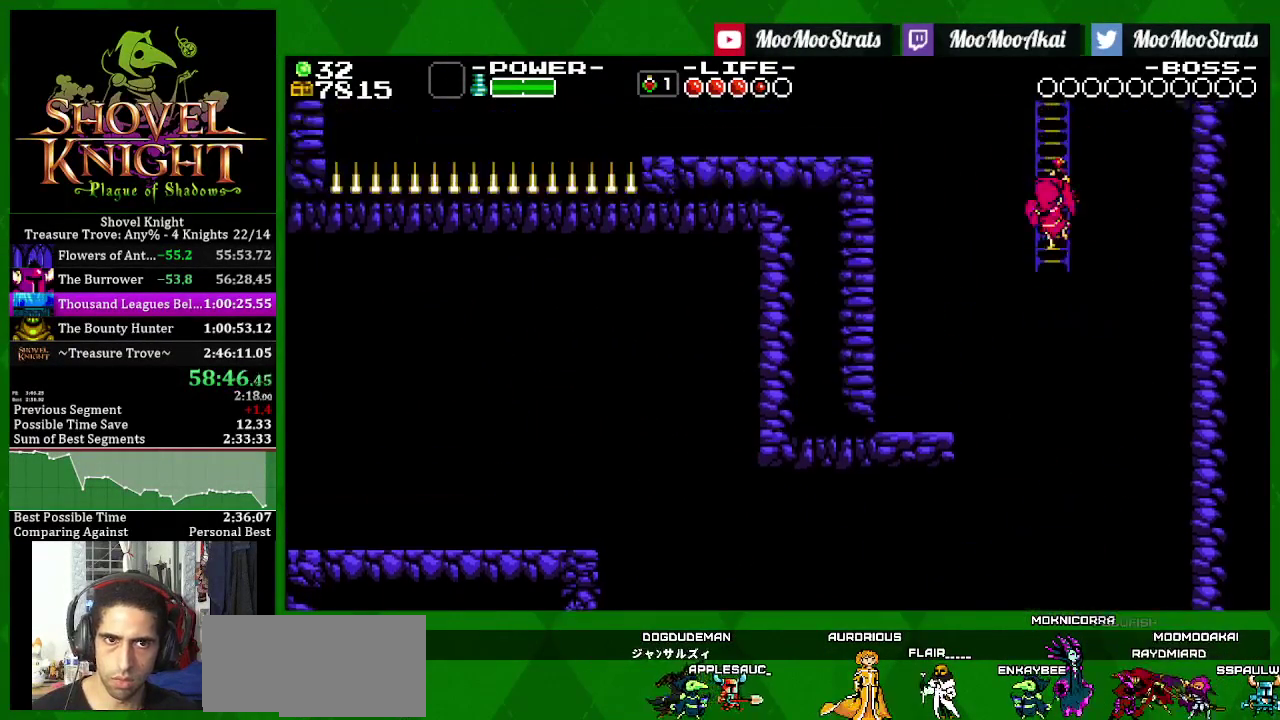
{"buttons": ["SQUARE", "DPAD_LEFT"], "left_stick": "center", "right_stick": "center", "events": [[200, "DPAD_LEFT", "down"], [250, "DPAD_UP", "up"]]}
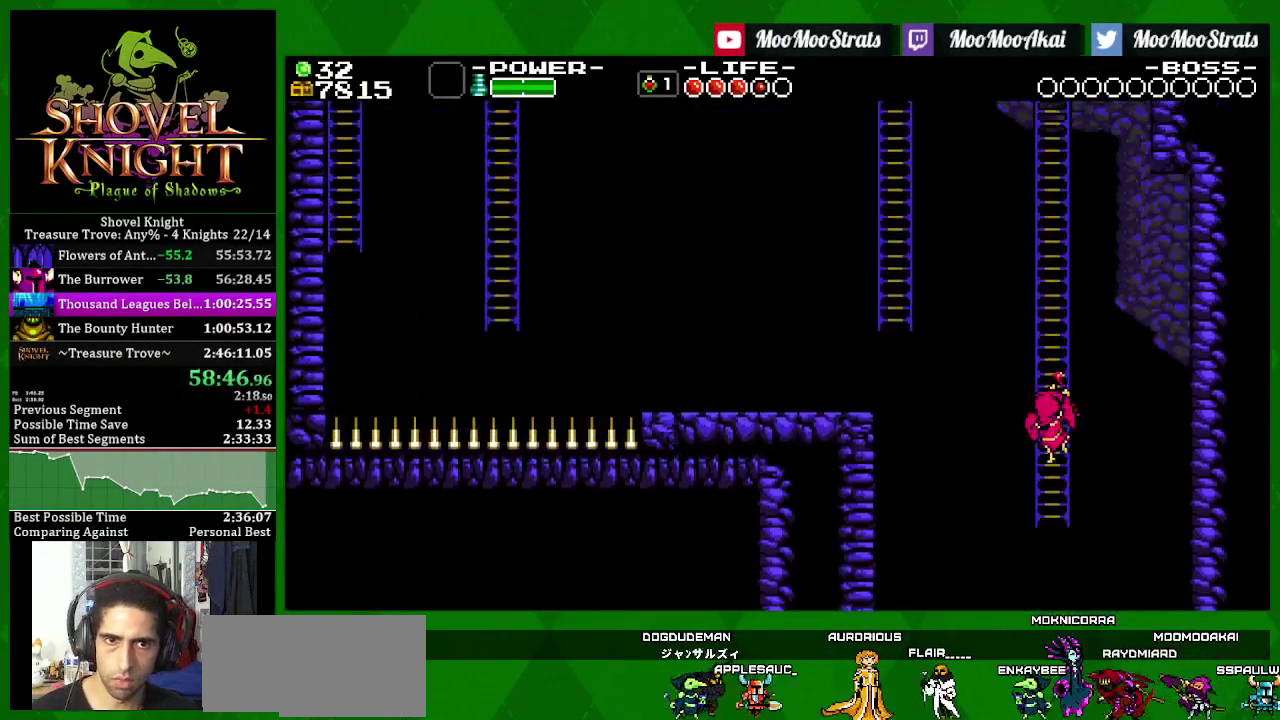
{"buttons": ["SQUARE", "DPAD_LEFT"], "left_stick": "center", "right_stick": "center", "events": [[400, "SQUARE", "up"], [450, "SQUARE", "down"]]}
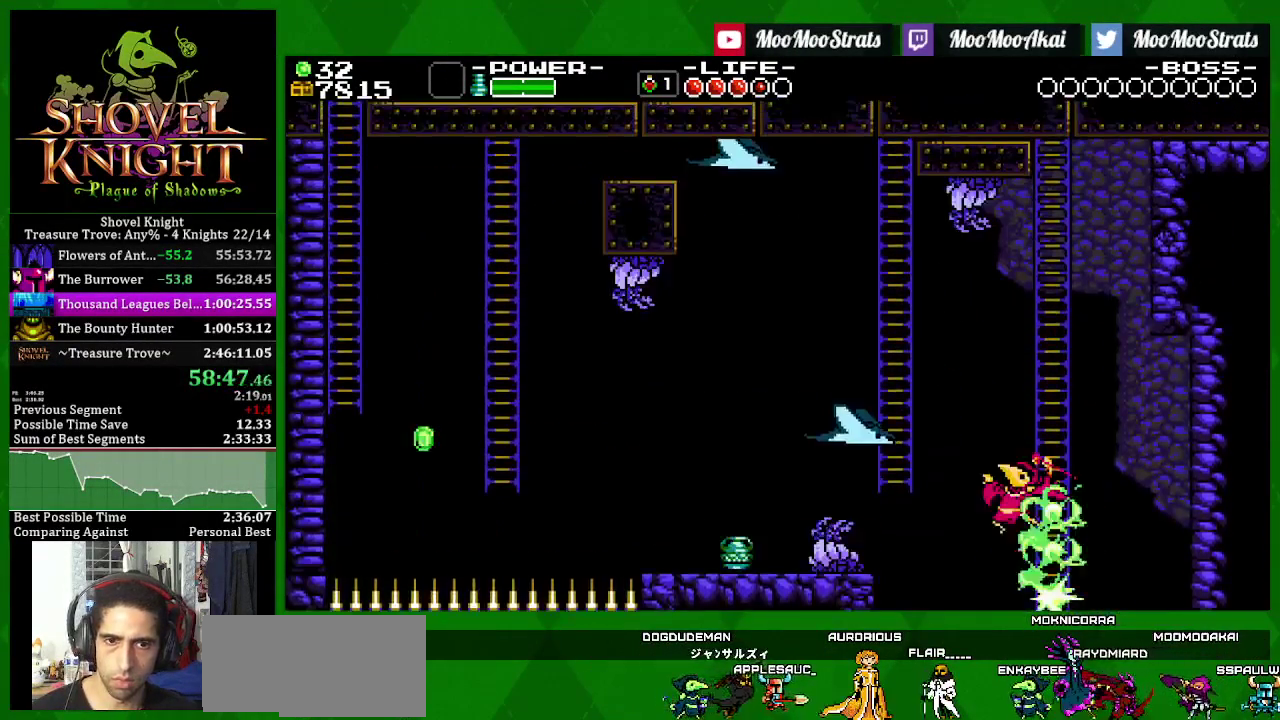
{"buttons": ["SQUARE", "DPAD_LEFT"], "left_stick": "center", "right_stick": "center", "events": [[150, "DPAD_LEFT", "up"], [183, "DPAD_RIGHT", "down"], [333, "DPAD_RIGHT", "up"], [500, "DPAD_LEFT", "down"]]}
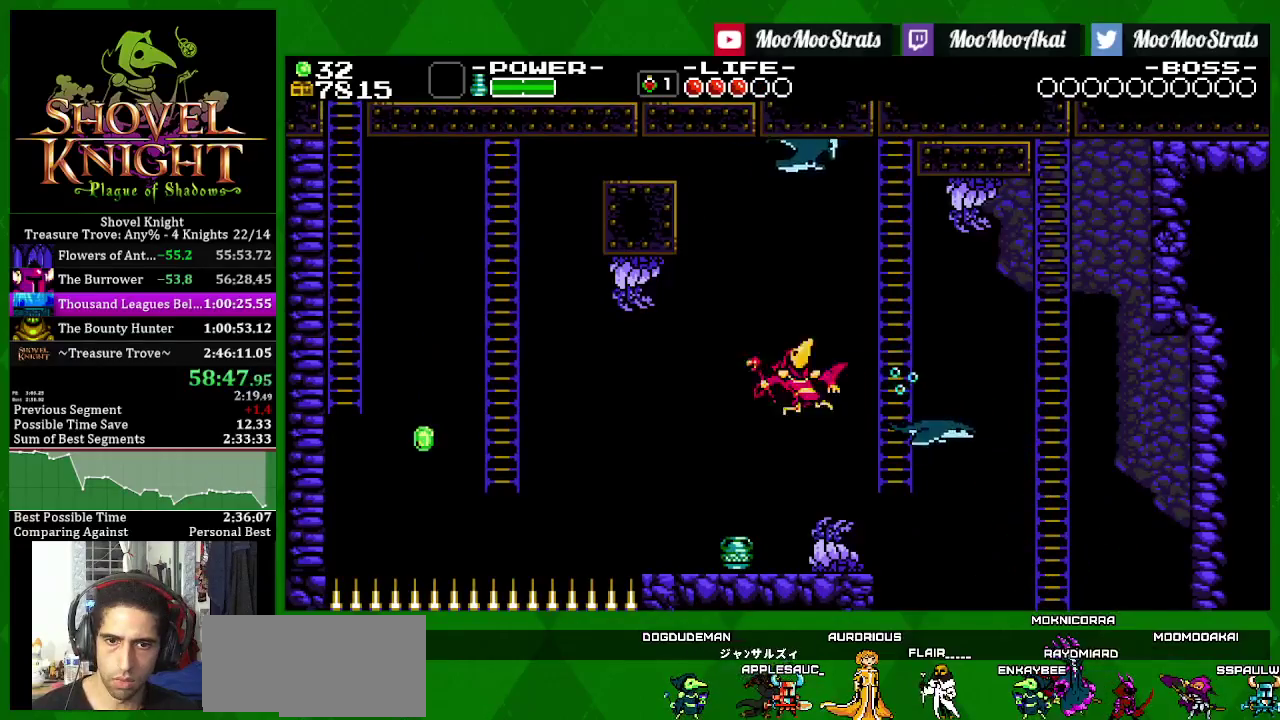
{"buttons": ["DPAD_LEFT"], "left_stick": "center", "right_stick": "center", "events": [[483, "SQUARE", "up"]]}
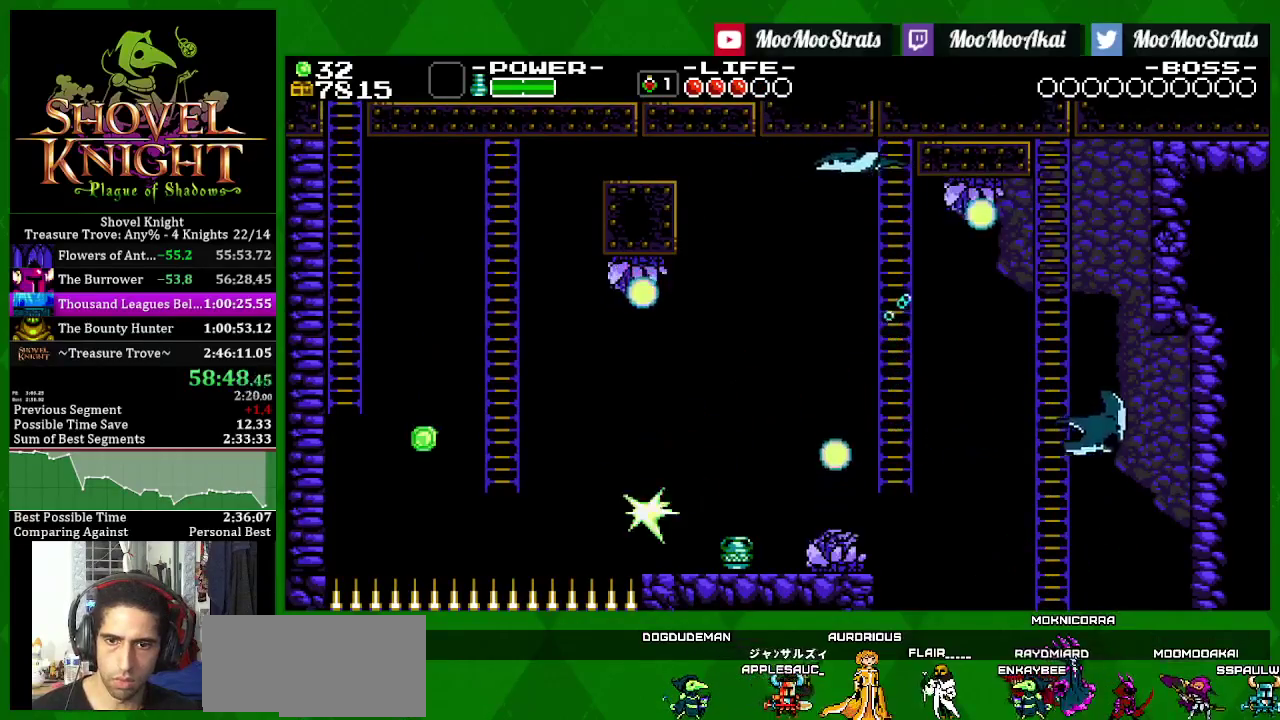
{"buttons": ["CROSS", "SQUARE", "DPAD_LEFT"], "left_stick": "center", "right_stick": "center", "events": [[67, "SQUARE", "down"], [383, "CROSS", "down"]]}
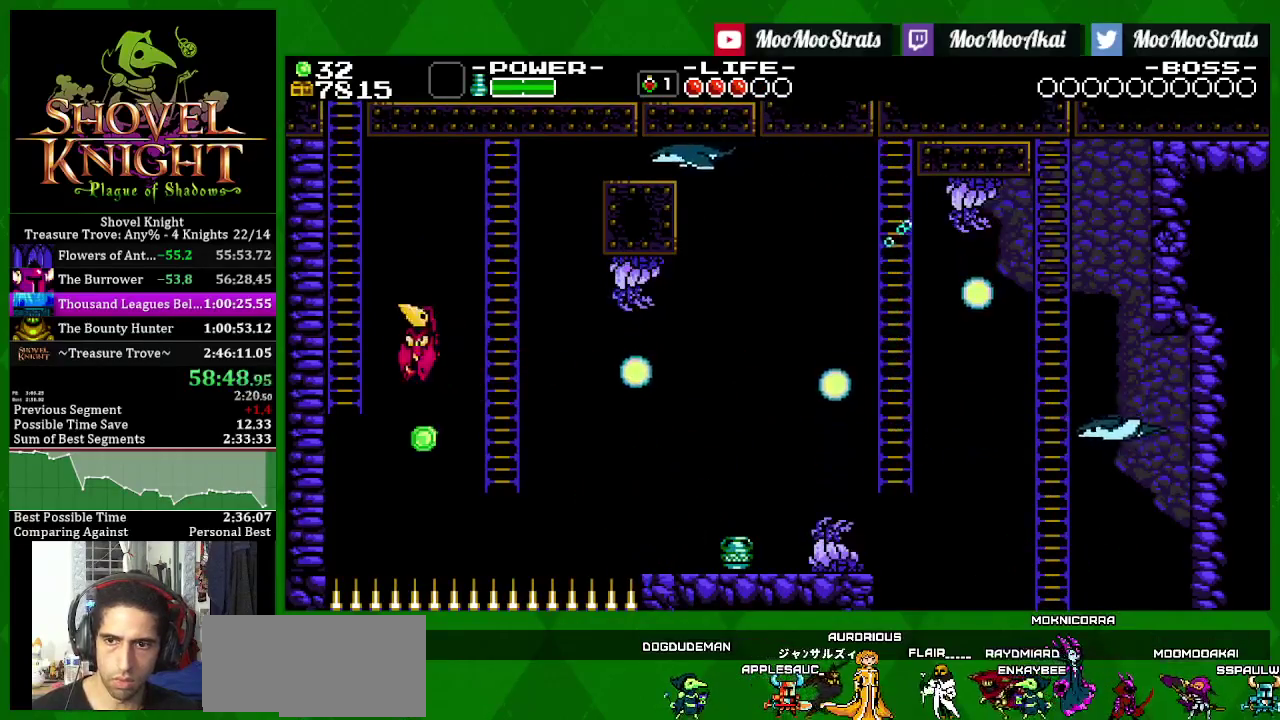
{"buttons": ["SQUARE", "DPAD_UP"], "left_stick": "center", "right_stick": "center", "events": [[100, "DPAD_UP", "down"], [217, "CROSS", "up"], [250, "DPAD_LEFT", "up"]]}
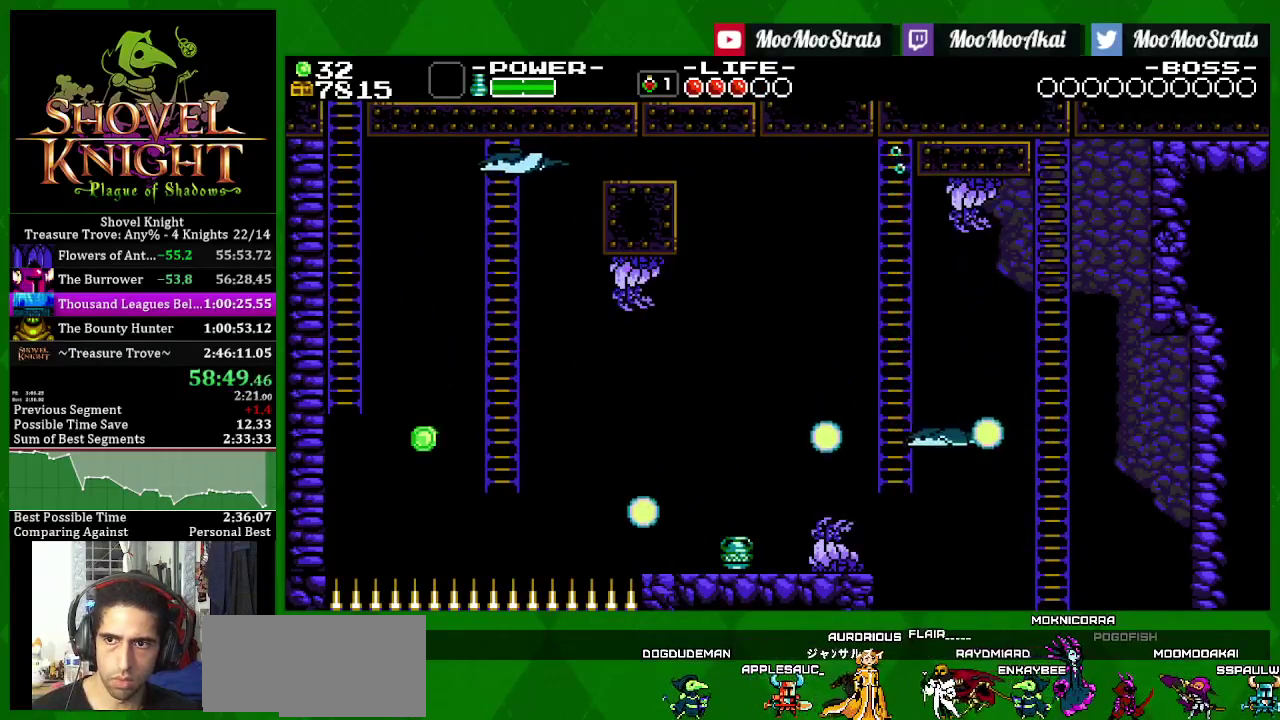
{"buttons": ["SQUARE", "DPAD_UP"], "left_stick": "center", "right_stick": "center", "events": [[67, "SQUARE", "up"], [133, "SQUARE", "down"]]}
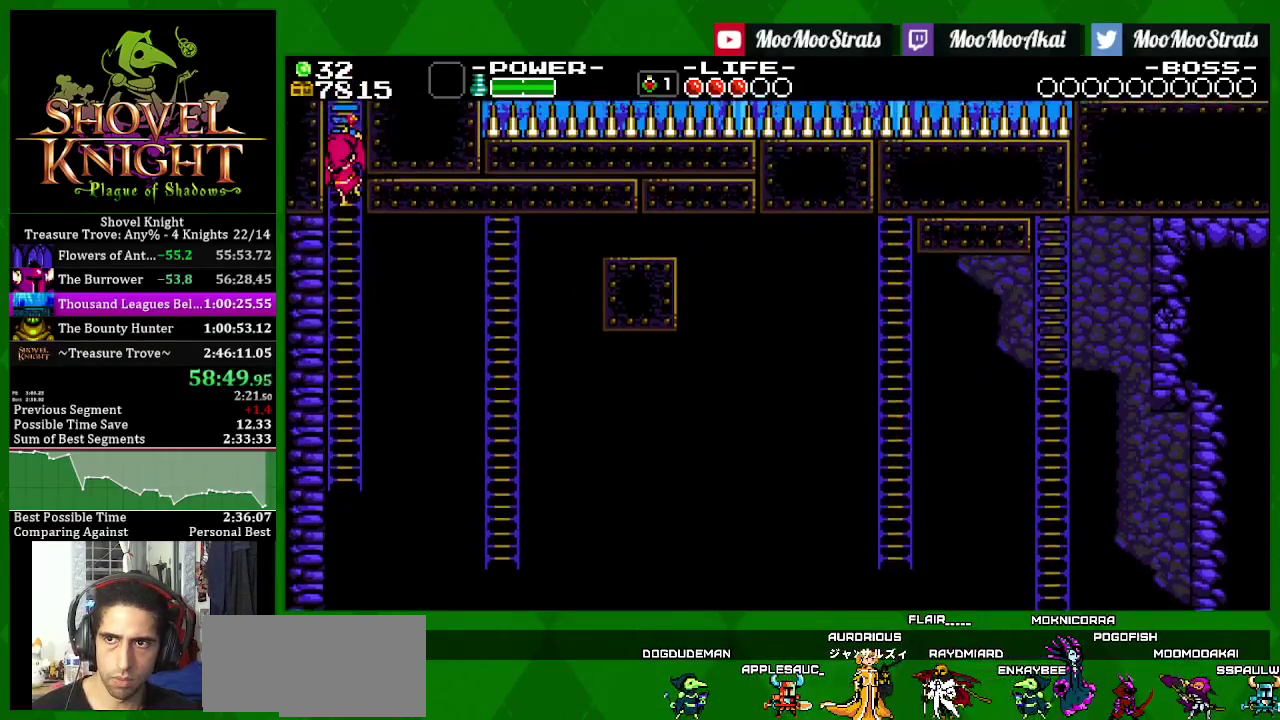
{"buttons": ["SQUARE", "DPAD_UP", "DPAD_RIGHT"], "left_stick": "center", "right_stick": "center", "events": [[283, "DPAD_RIGHT", "down"]]}
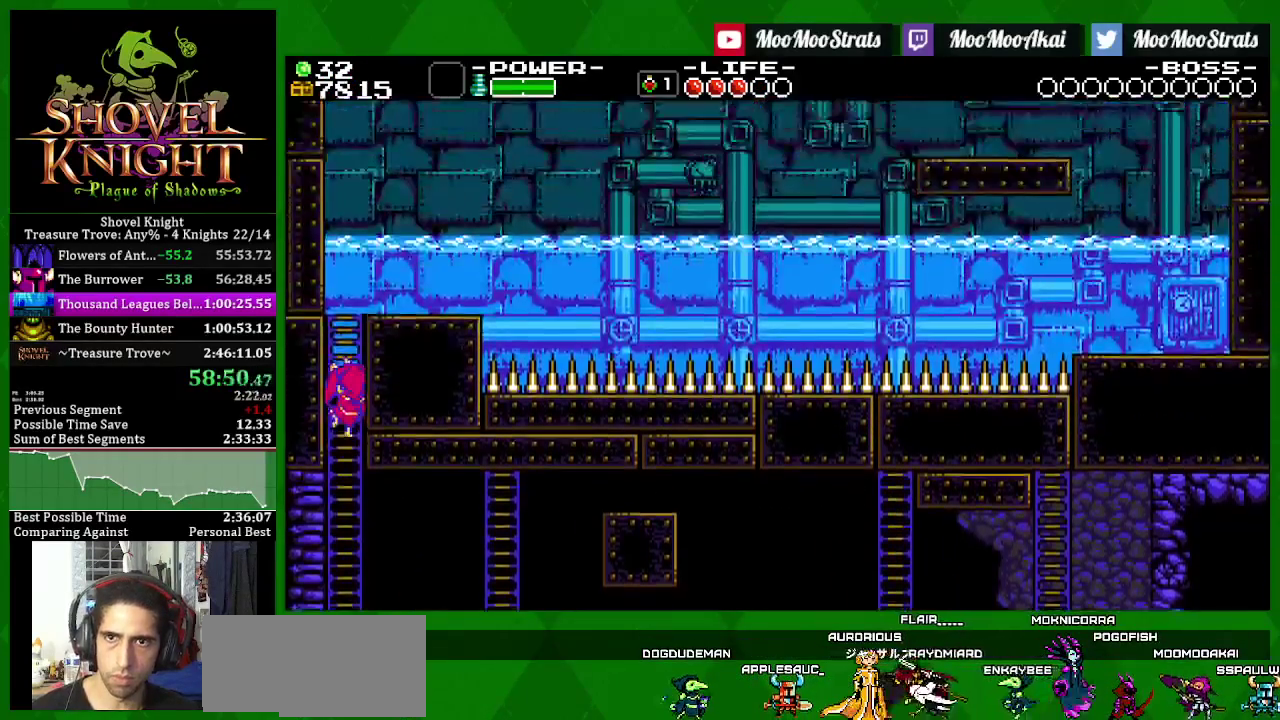
{"buttons": ["SQUARE", "DPAD_UP", "DPAD_RIGHT"], "left_stick": "center", "right_stick": "center", "events": []}
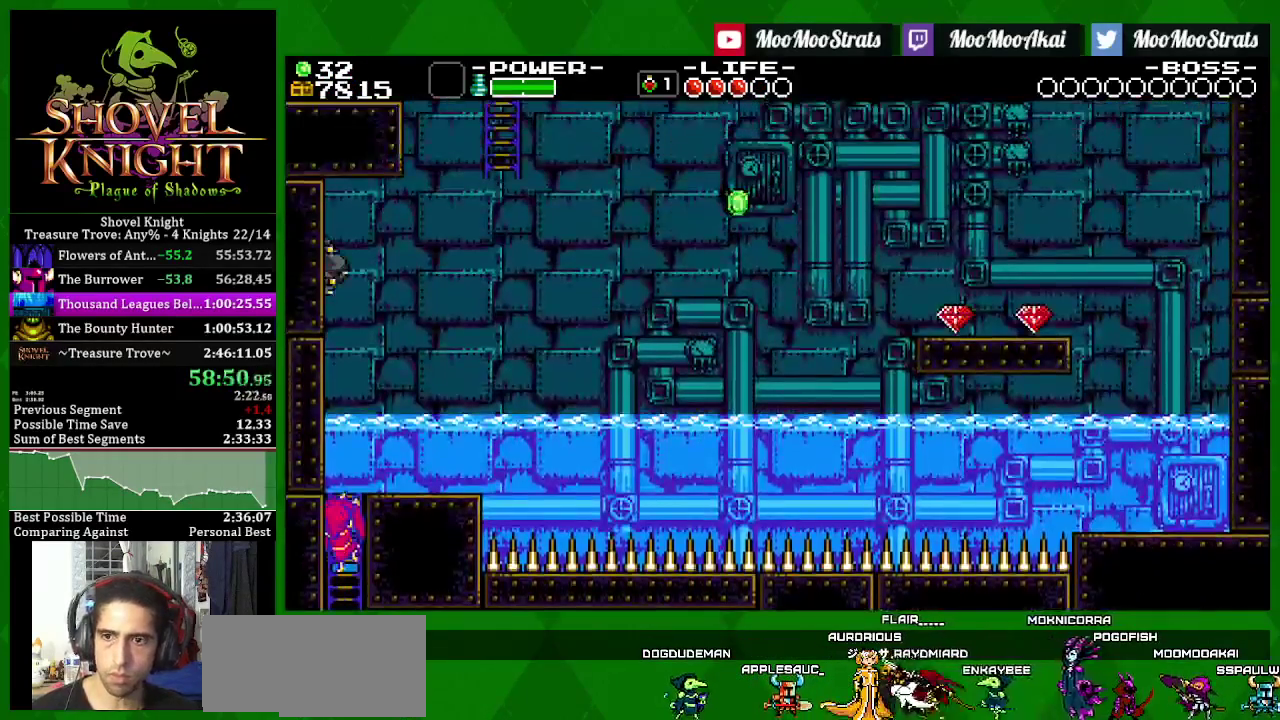
{"buttons": ["CROSS", "SQUARE", "DPAD_UP", "DPAD_RIGHT"], "left_stick": "center", "right_stick": "center", "events": [[383, "CROSS", "down"]]}
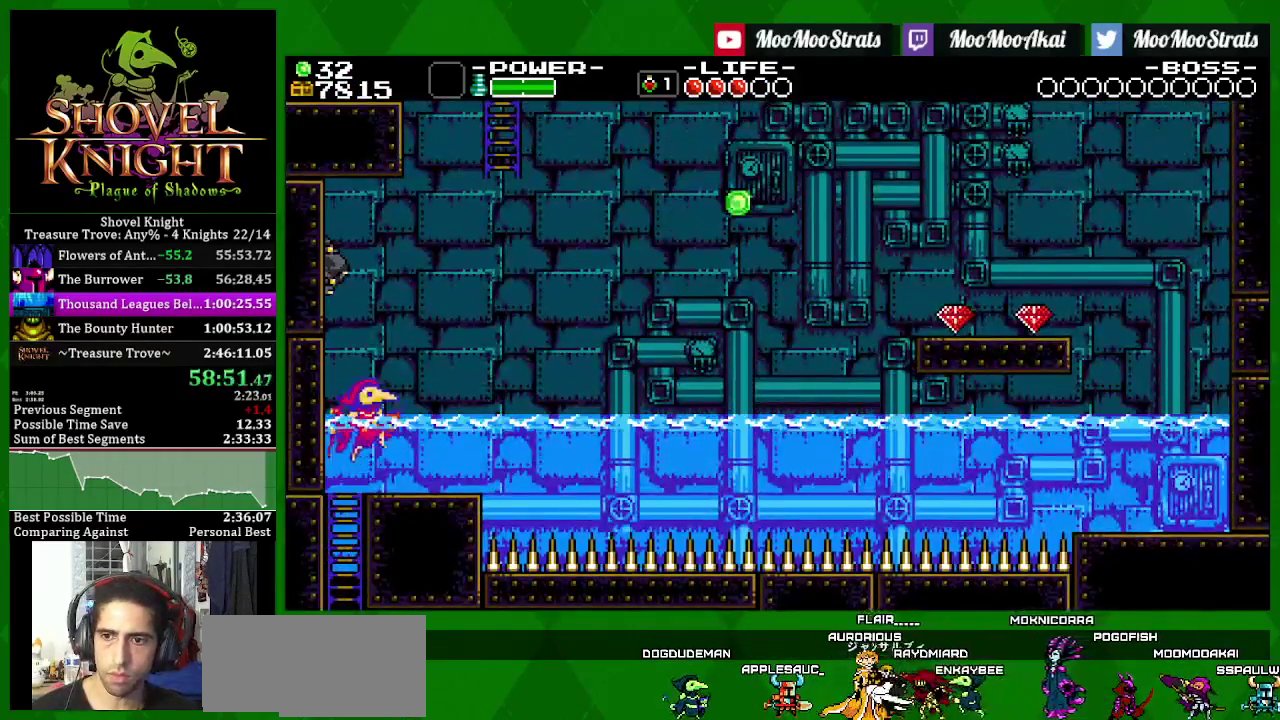
{"buttons": ["SQUARE", "DPAD_UP", "DPAD_RIGHT"], "left_stick": "center", "right_stick": "center", "events": [[183, "CROSS", "up"], [183, "SQUARE", "up"], [250, "SQUARE", "down"]]}
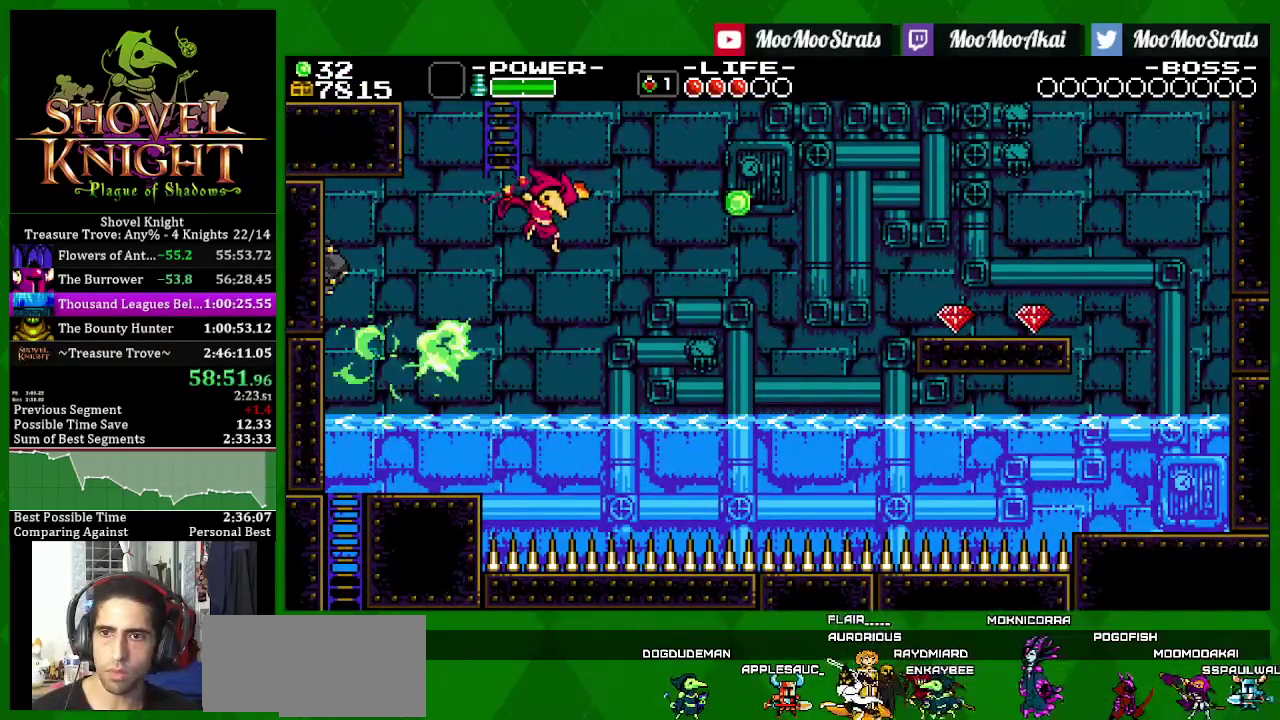
{"buttons": ["SQUARE", "DPAD_UP"], "left_stick": "center", "right_stick": "center", "events": [[17, "DPAD_LEFT", "down"], [33, "CROSS", "down"], [33, "DPAD_RIGHT", "up"], [367, "CROSS", "up"], [367, "DPAD_LEFT", "up"]]}
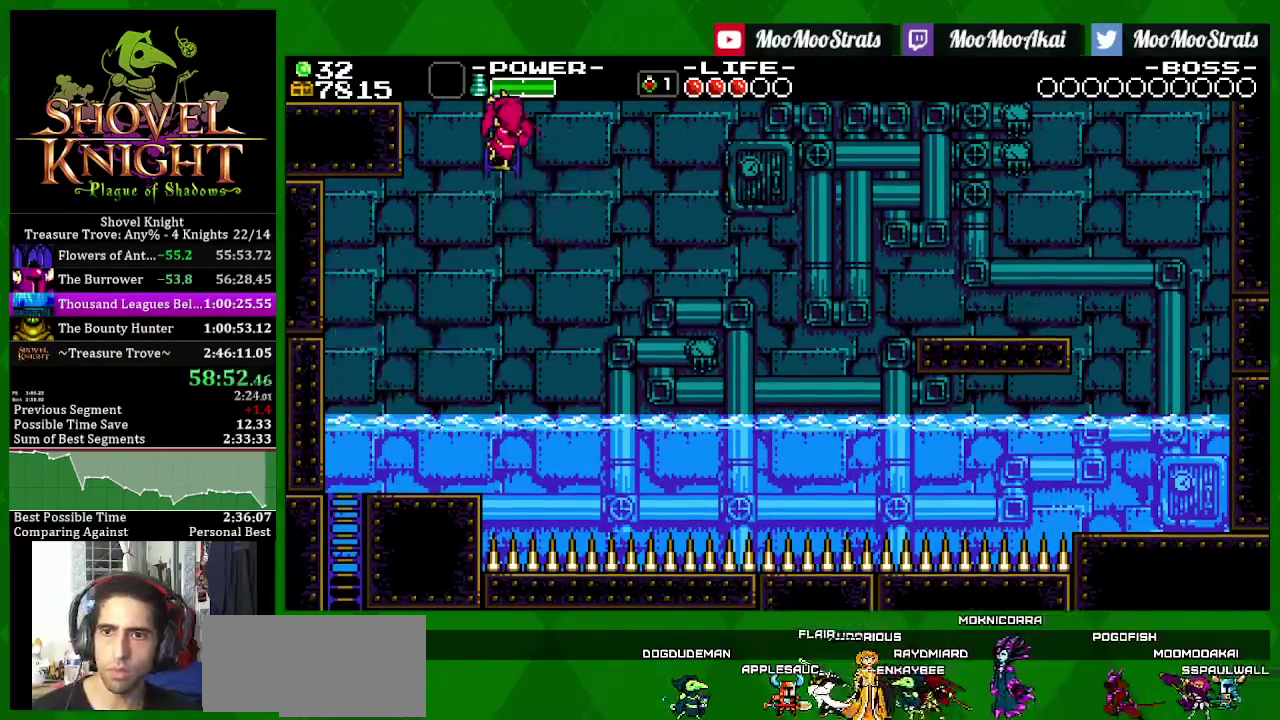
{"buttons": ["SQUARE", "DPAD_UP"], "left_stick": "center", "right_stick": "center", "events": []}
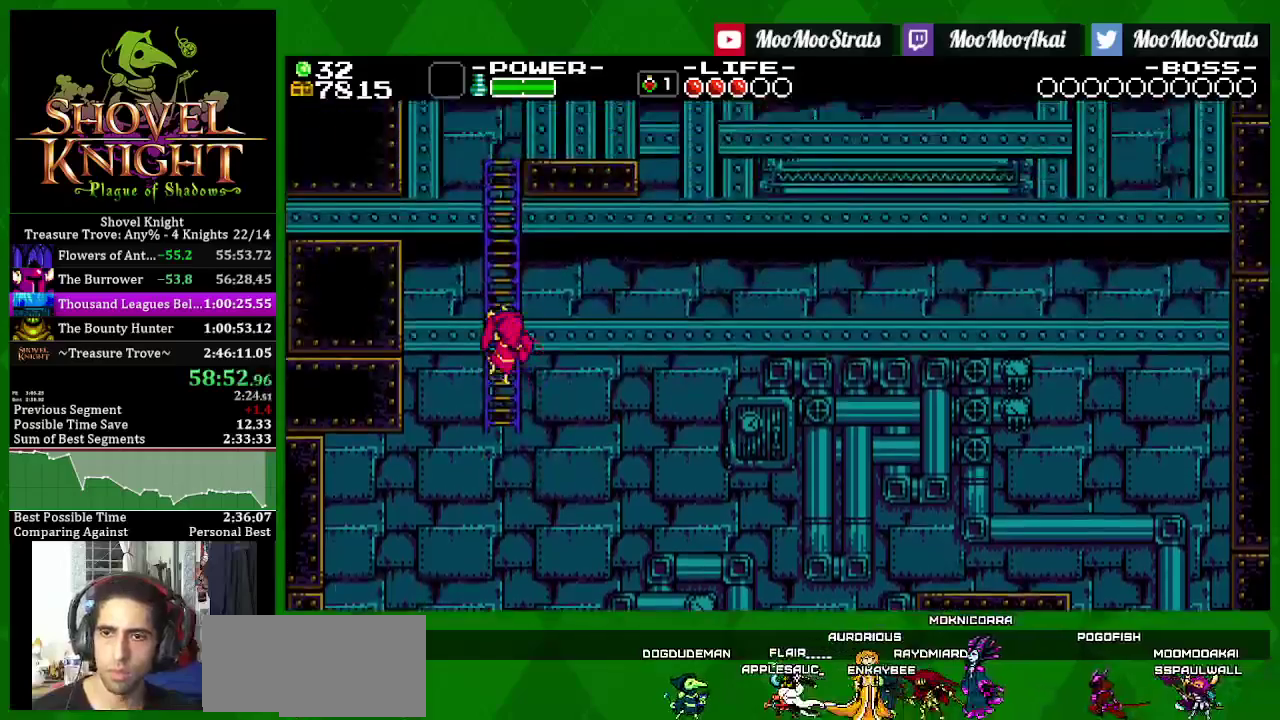
{"buttons": ["SQUARE", "DPAD_UP"], "left_stick": "center", "right_stick": "center", "events": []}
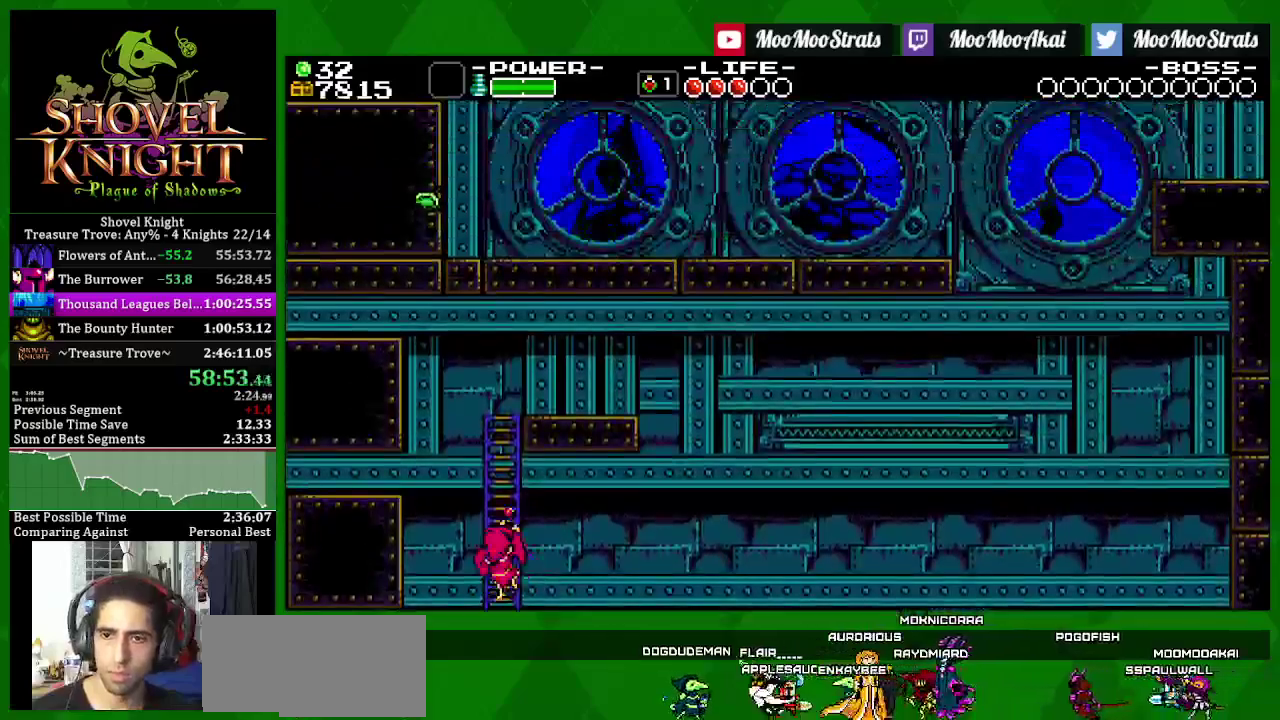
{"buttons": ["SQUARE", "DPAD_UP", "DPAD_RIGHT"], "left_stick": "center", "right_stick": "center", "events": [[100, "SQUARE", "up"], [150, "SQUARE", "down"], [350, "DPAD_RIGHT", "down"]]}
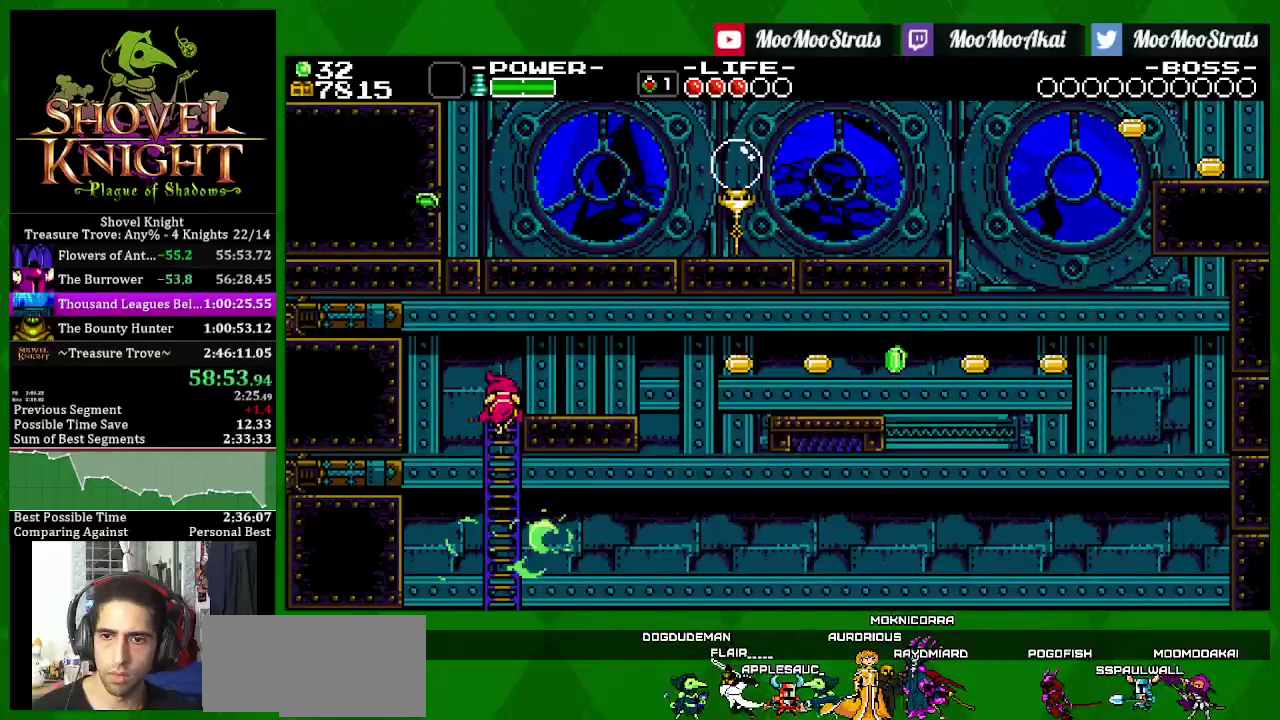
{"buttons": ["SQUARE", "DPAD_RIGHT"], "left_stick": "center", "right_stick": "center", "events": [[433, "DPAD_UP", "up"]]}
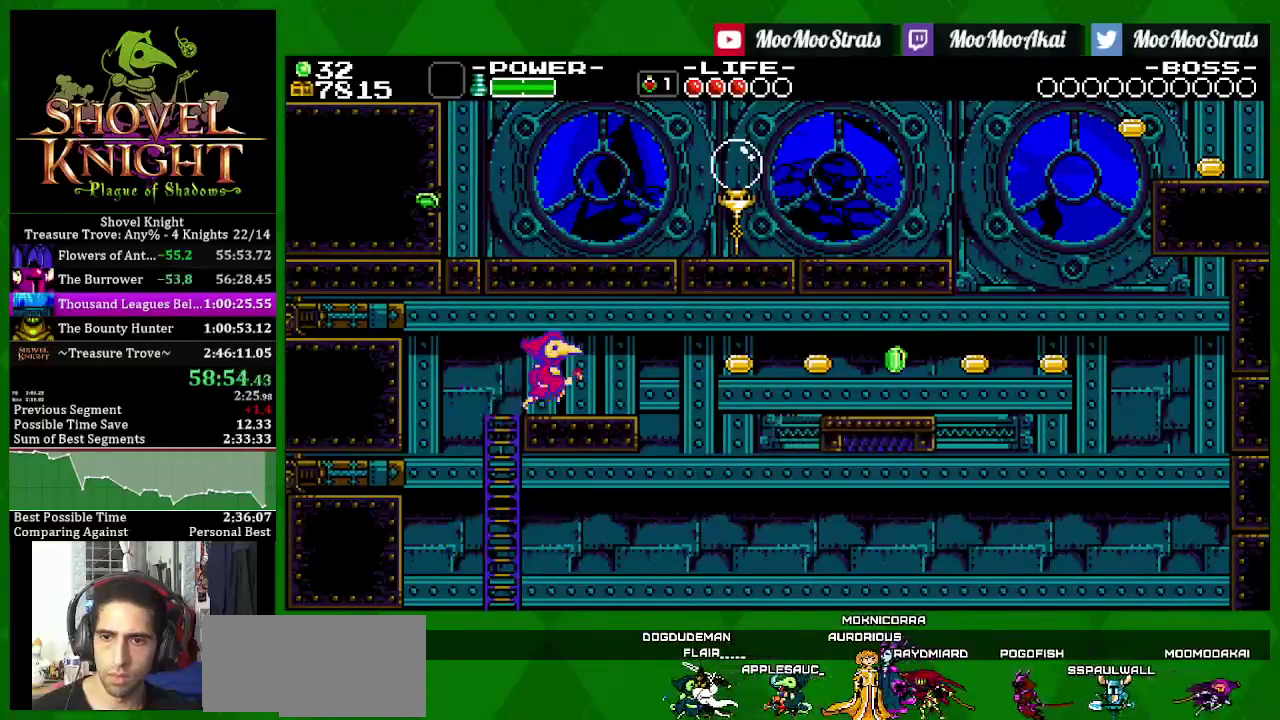
{"buttons": ["SQUARE", "DPAD_RIGHT"], "left_stick": "center", "right_stick": "center", "events": [[67, "CROSS", "down"], [217, "CROSS", "up"], [217, "SQUARE", "up"], [283, "SQUARE", "down"]]}
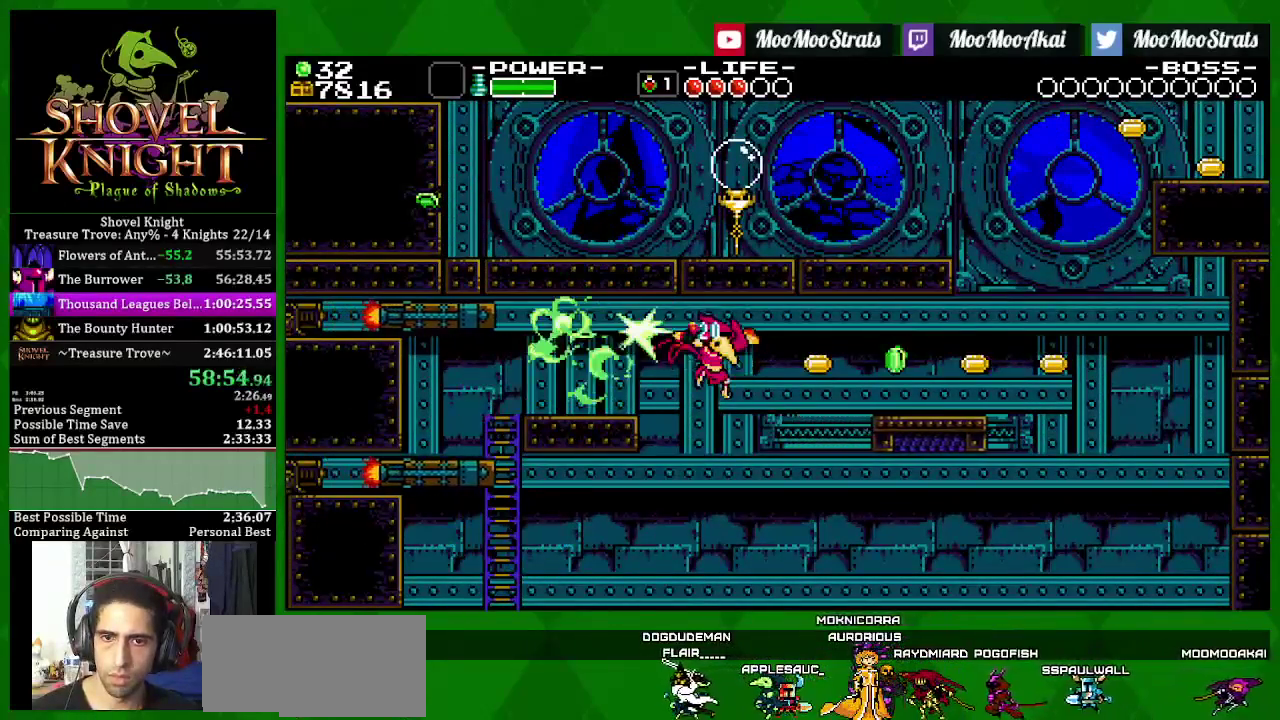
{"buttons": ["SQUARE", "DPAD_RIGHT"], "left_stick": "center", "right_stick": "center", "events": [[17, "CROSS", "down"], [200, "CROSS", "up"]]}
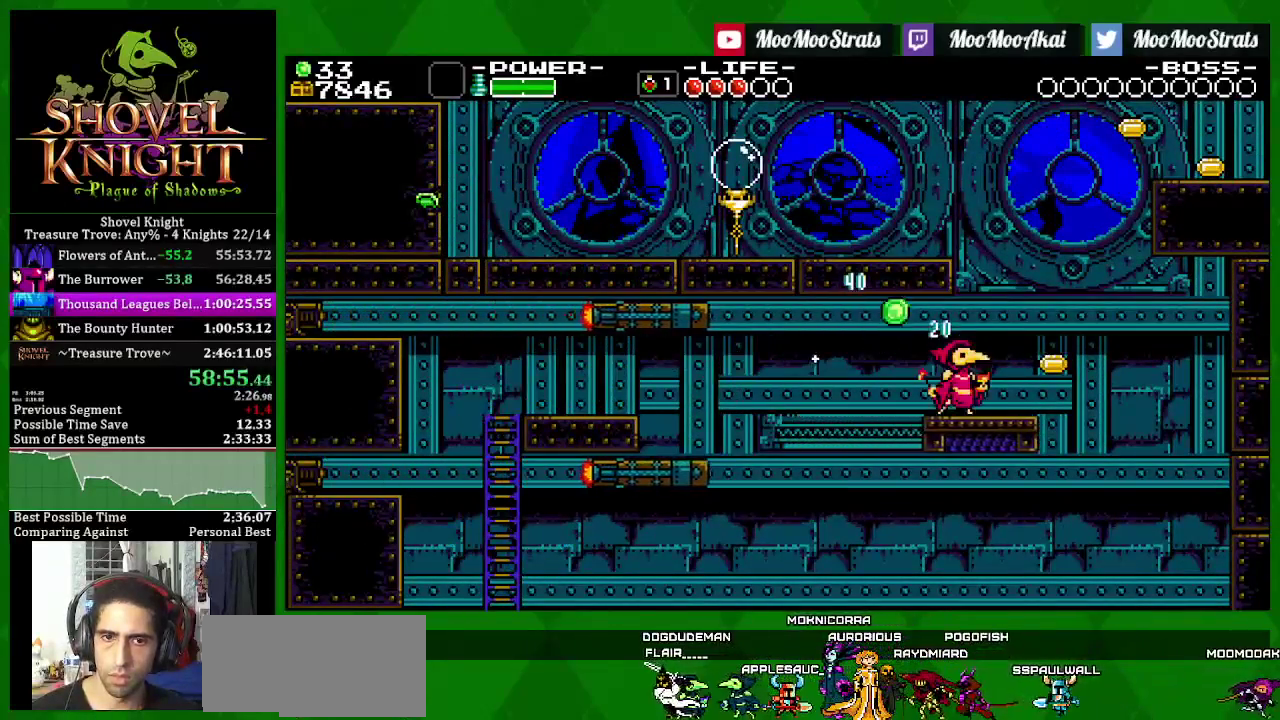
{"buttons": ["SQUARE", "DPAD_RIGHT"], "left_stick": "center", "right_stick": "center", "events": [[100, "CROSS", "down"], [350, "SQUARE", "up"], [367, "CROSS", "up"], [417, "SQUARE", "down"]]}
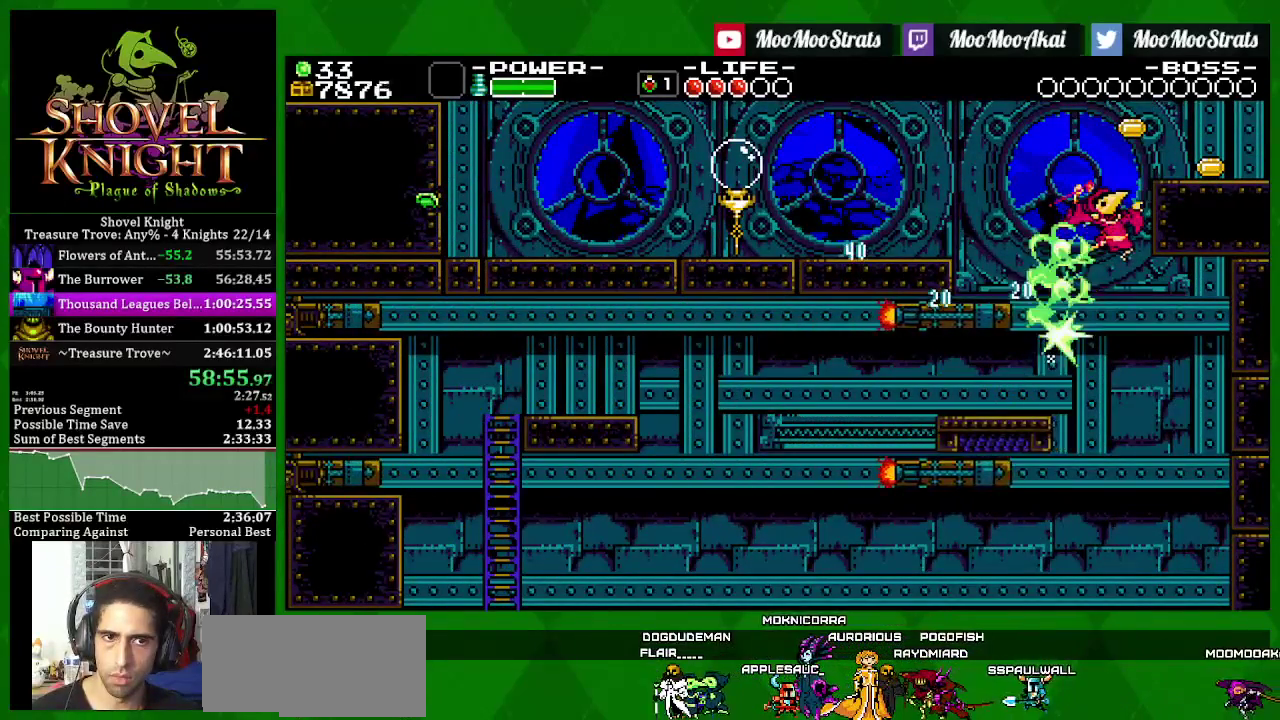
{"buttons": ["SQUARE", "DPAD_RIGHT"], "left_stick": "center", "right_stick": "center", "events": [[117, "CROSS", "down"], [300, "CROSS", "up"]]}
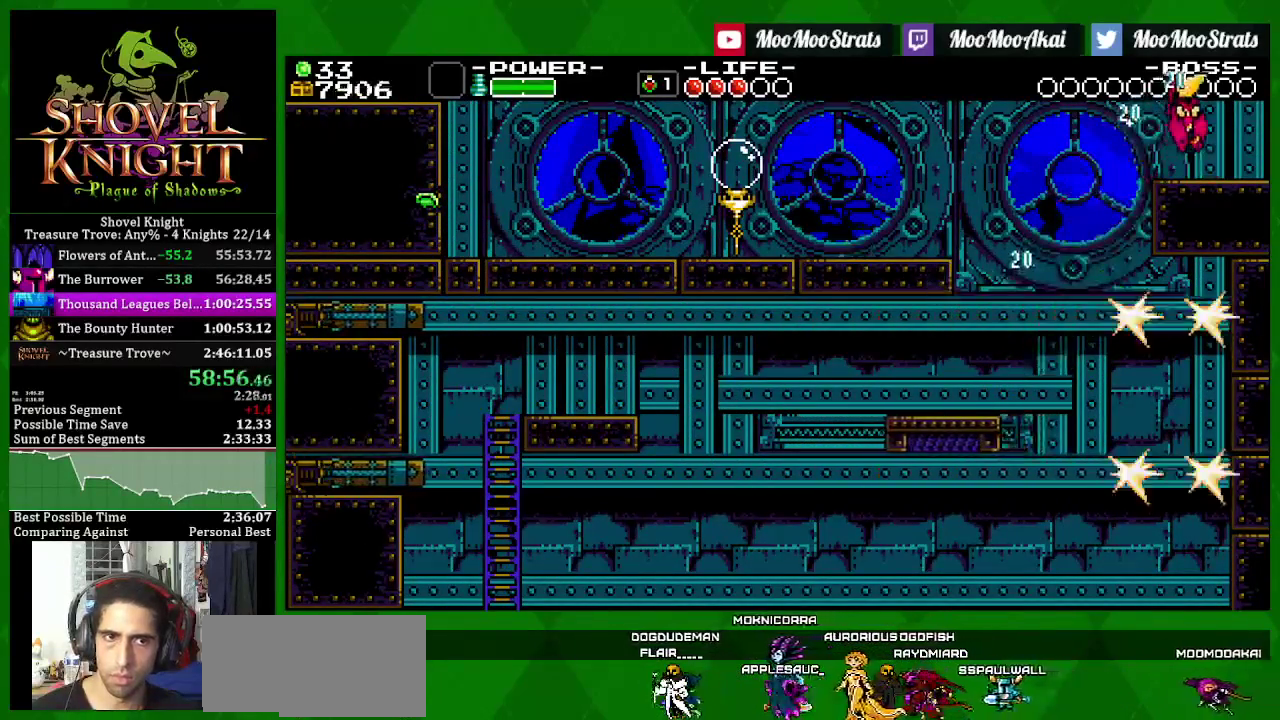
{"buttons": ["SQUARE", "DPAD_RIGHT"], "left_stick": "center", "right_stick": "center", "events": [[267, "SQUARE", "up"], [317, "SQUARE", "down"]]}
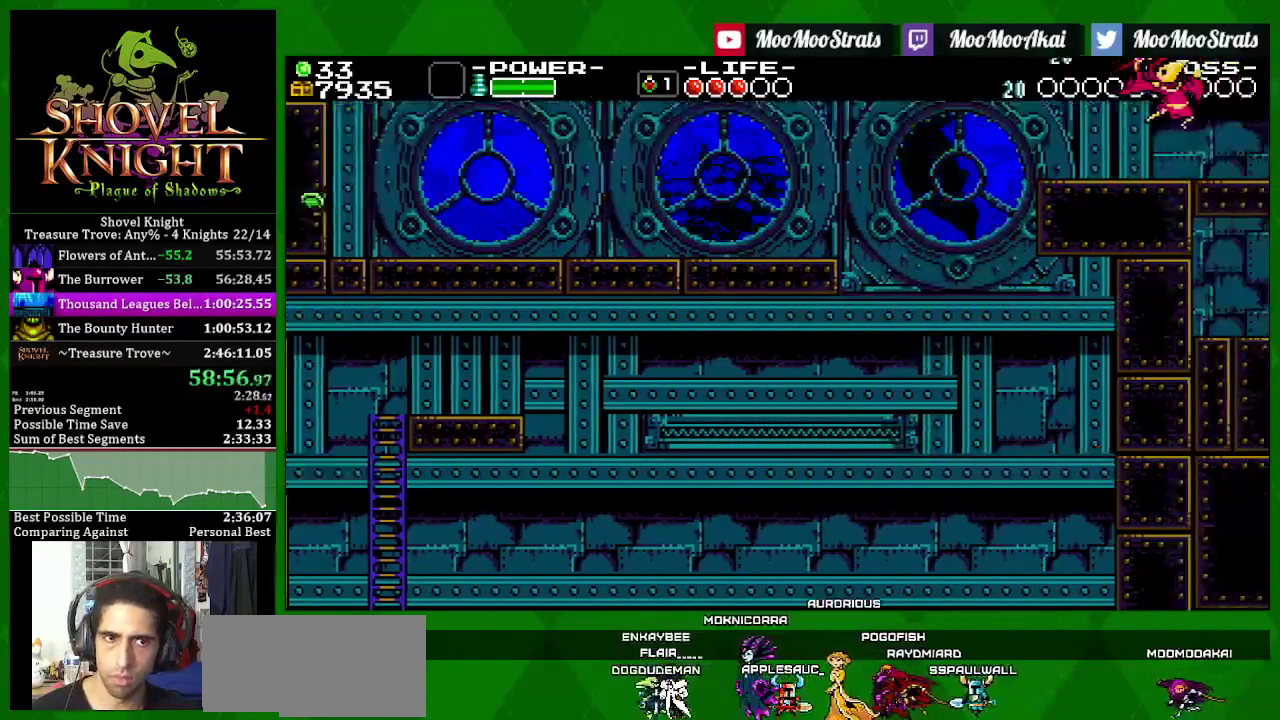
{"buttons": ["SQUARE", "DPAD_RIGHT"], "left_stick": "center", "right_stick": "center", "events": []}
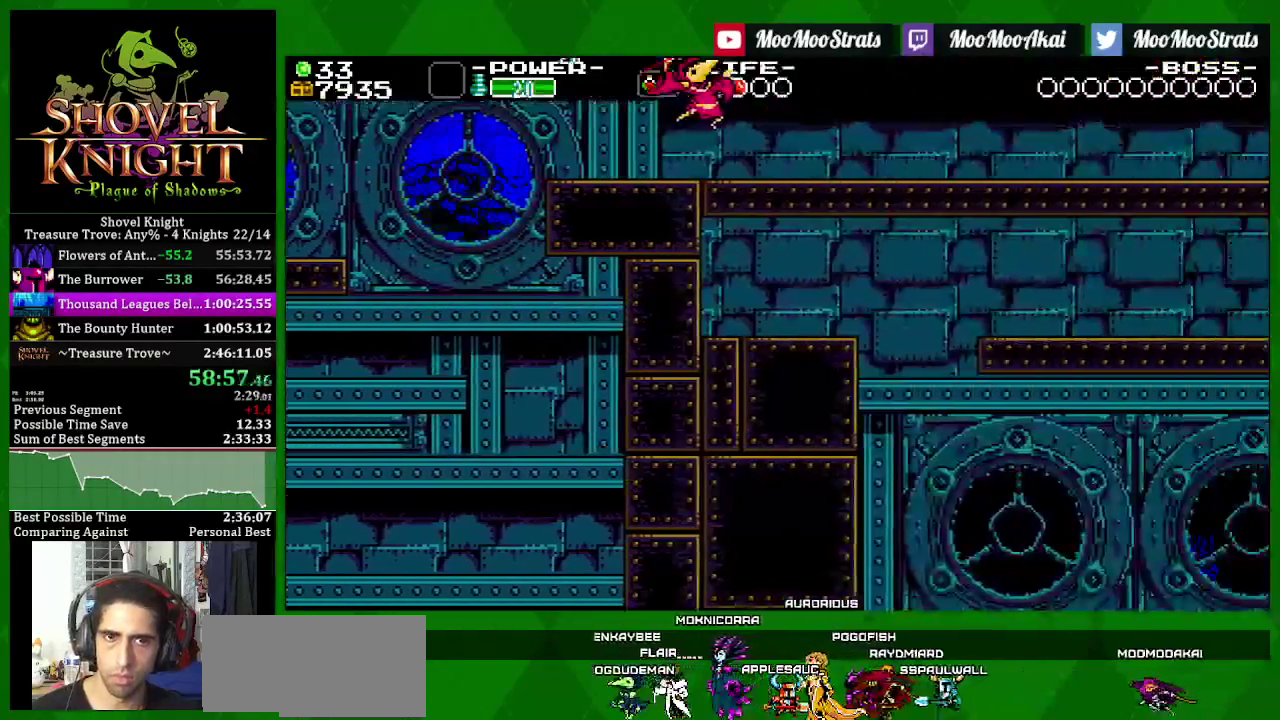
{"buttons": ["SQUARE", "DPAD_RIGHT"], "left_stick": "center", "right_stick": "center", "events": []}
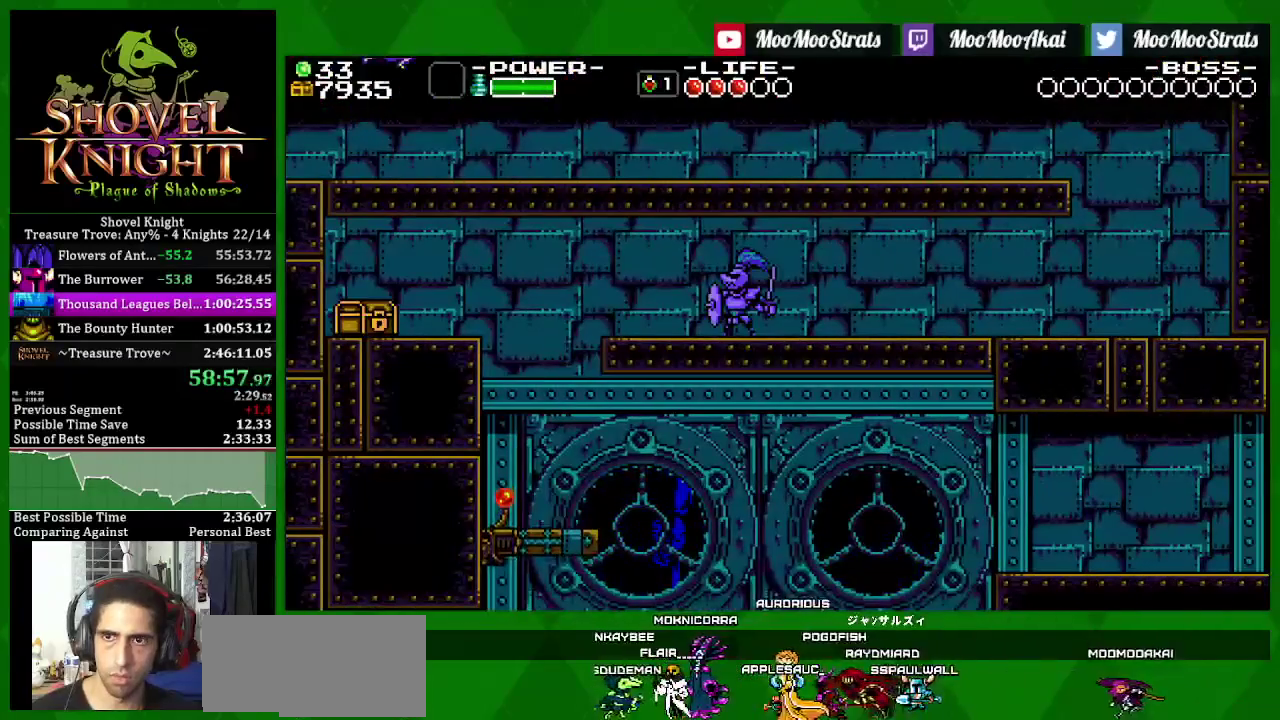
{"buttons": ["SQUARE", "DPAD_RIGHT"], "left_stick": "center", "right_stick": "center", "events": [[117, "SQUARE", "up"], [167, "SQUARE", "down"]]}